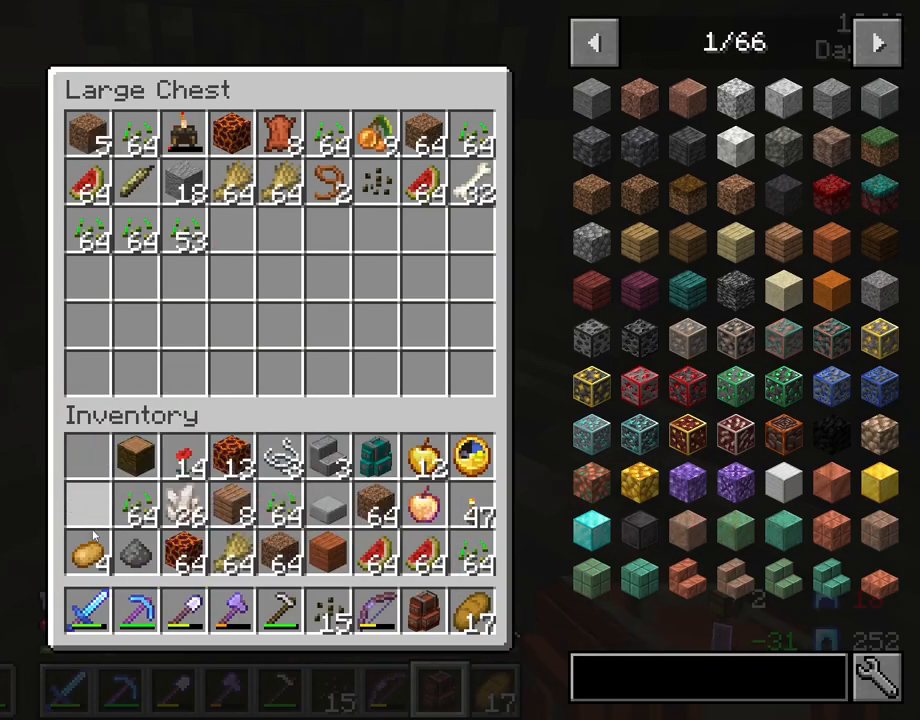
Gameplay with keyboard and mouse; each line is a JSON object with the keys and mouse buttons held at the frame after it. "events" lists presses ("down") and releases ("up") of "1", "2", "3", "4", "5", "a", "alt", "c", "caps_lock", "ctrl", "d", "e", "f", "g", "q", "r", "s", "shift", "space", "t", "tab", "v", "w", "x", "z", "mouse_left" and "mouse_right" between this image and that frame as [ms after this image, input, new state], when the widget could be followed in between. "mouse_left", "mouse_right" = the "left", "right" buttons of the "mouse" list. No other keys are recorded. Fast repeated clicks can show as one long hold. "mouse_move" is the direction in which the mouse moves at that frame (one of eight, or "still"), when it could be read. Not read: mouse_wheel.
{"keys": ["shift"], "mouse": ["left"], "mouse_move": "up", "events": []}
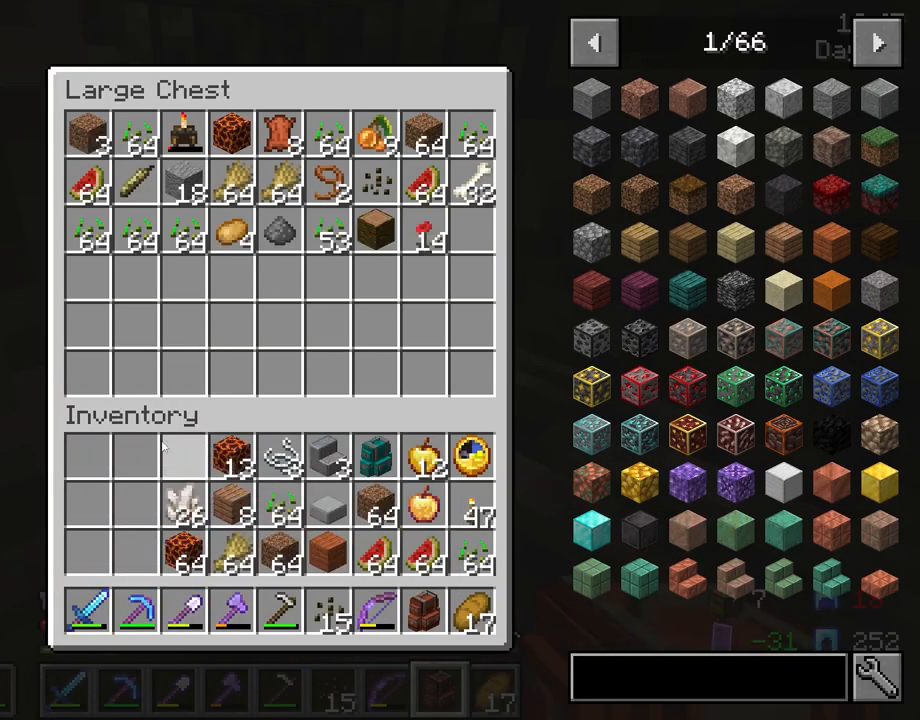
{"keys": ["shift"], "mouse": ["left"], "mouse_move": "right", "events": []}
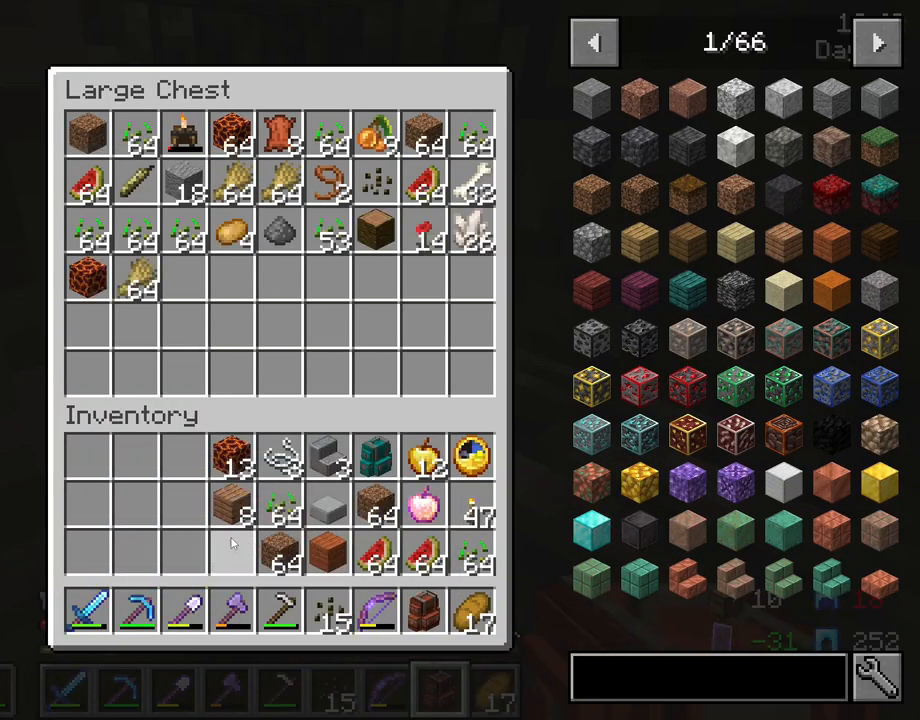
{"keys": ["shift"], "mouse": ["left"], "mouse_move": "right", "events": []}
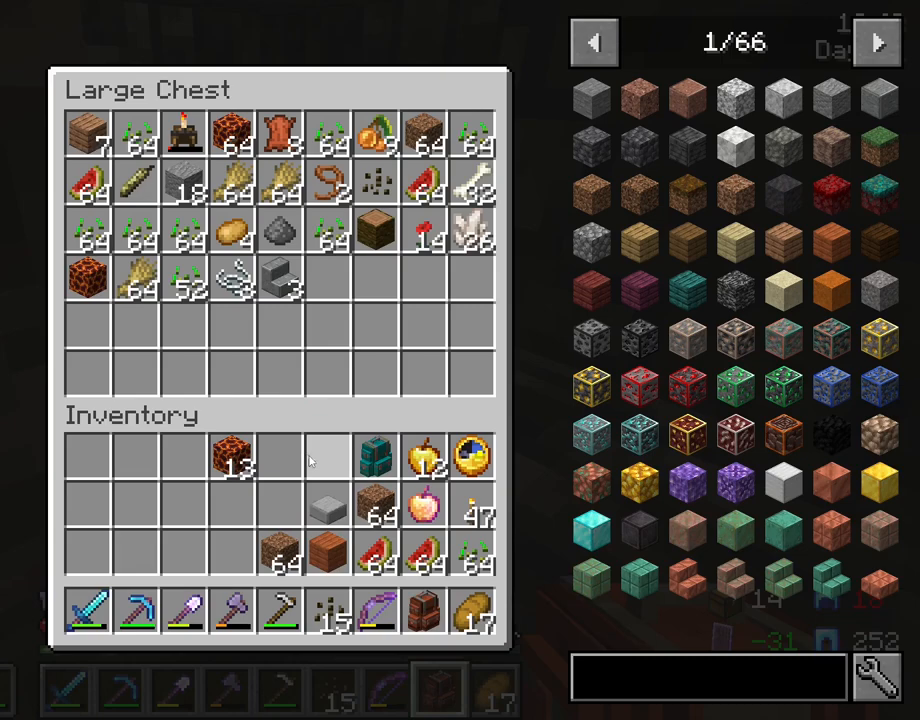
{"keys": ["shift"], "mouse": ["left"], "mouse_move": "still", "events": []}
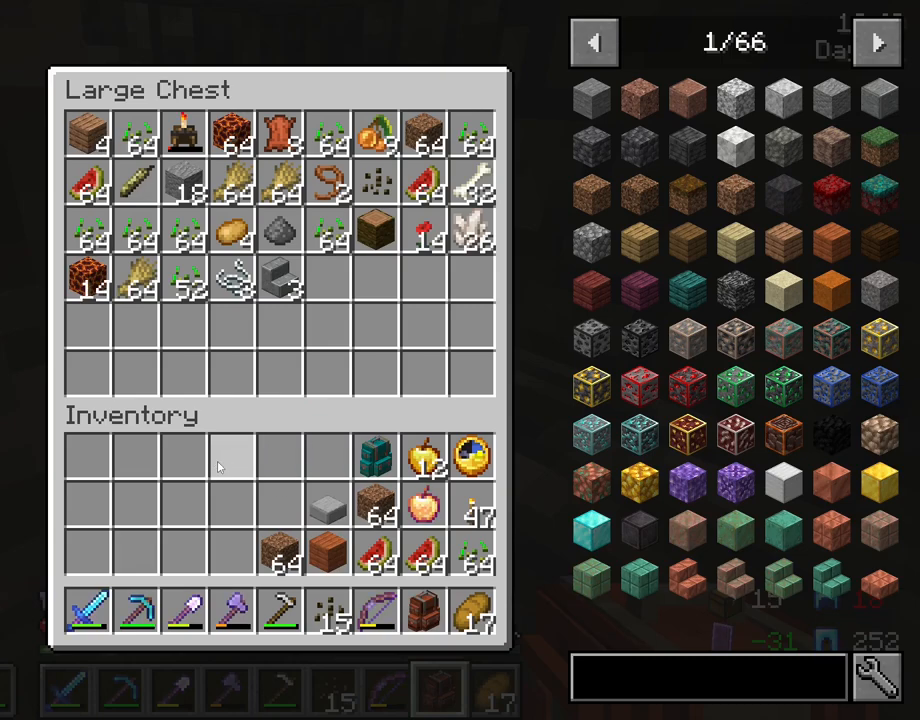
{"keys": ["shift"], "mouse": ["left"], "mouse_move": "right", "events": []}
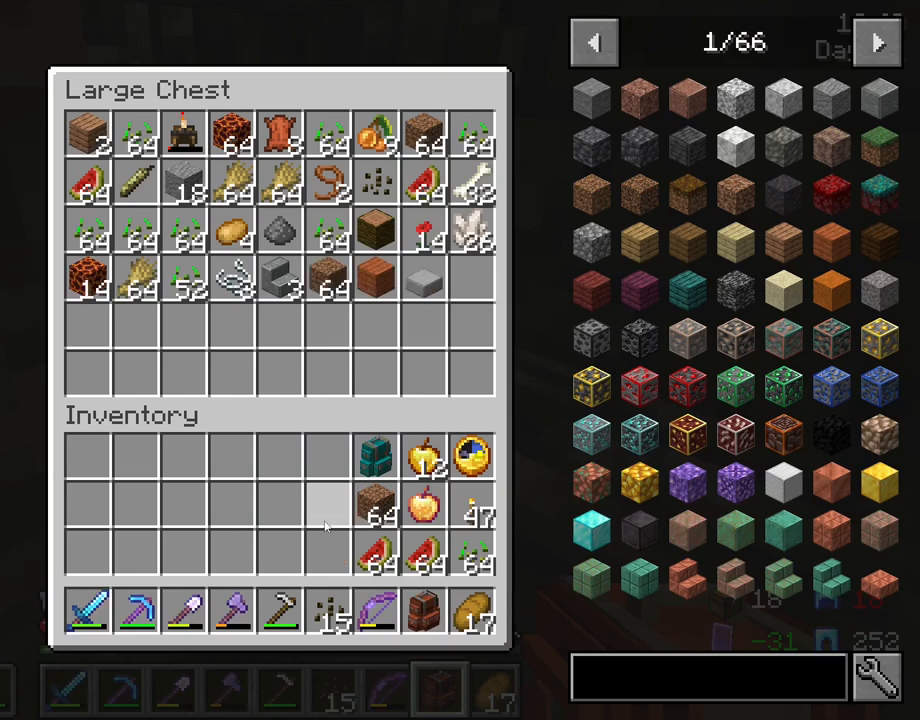
{"keys": ["shift"], "mouse": ["left"], "mouse_move": "down-right", "events": []}
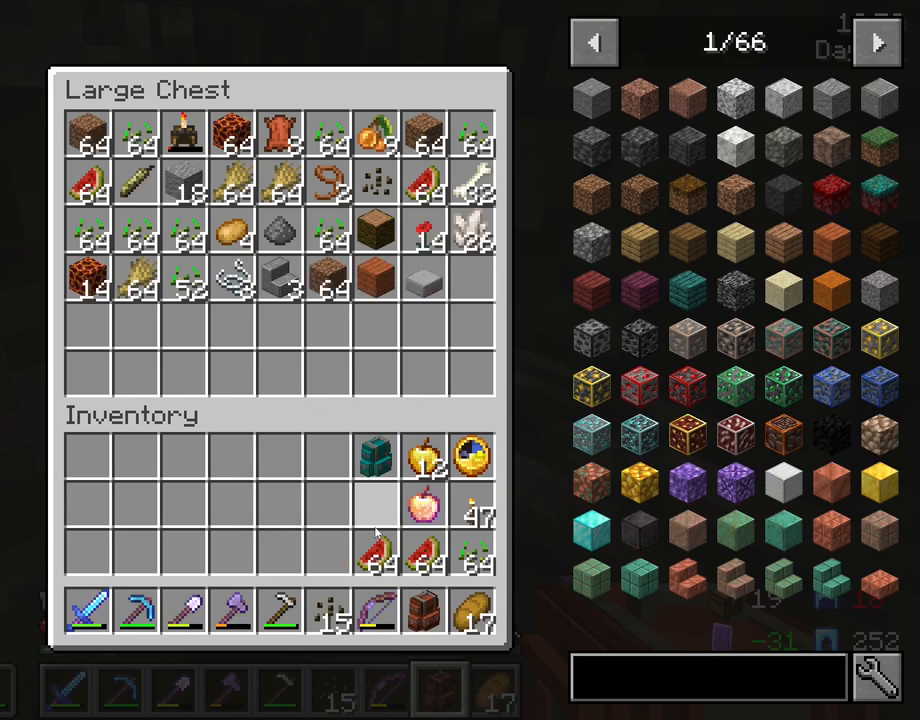
{"keys": ["shift"], "mouse": ["left"], "mouse_move": "still", "events": []}
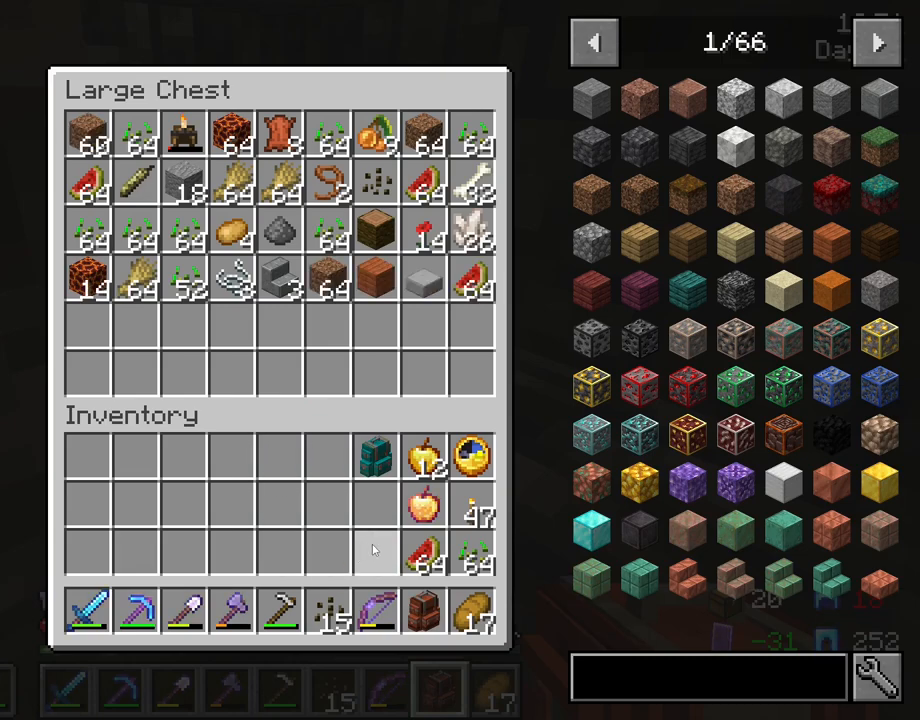
{"keys": ["shift"], "mouse": ["left"], "mouse_move": "right", "events": []}
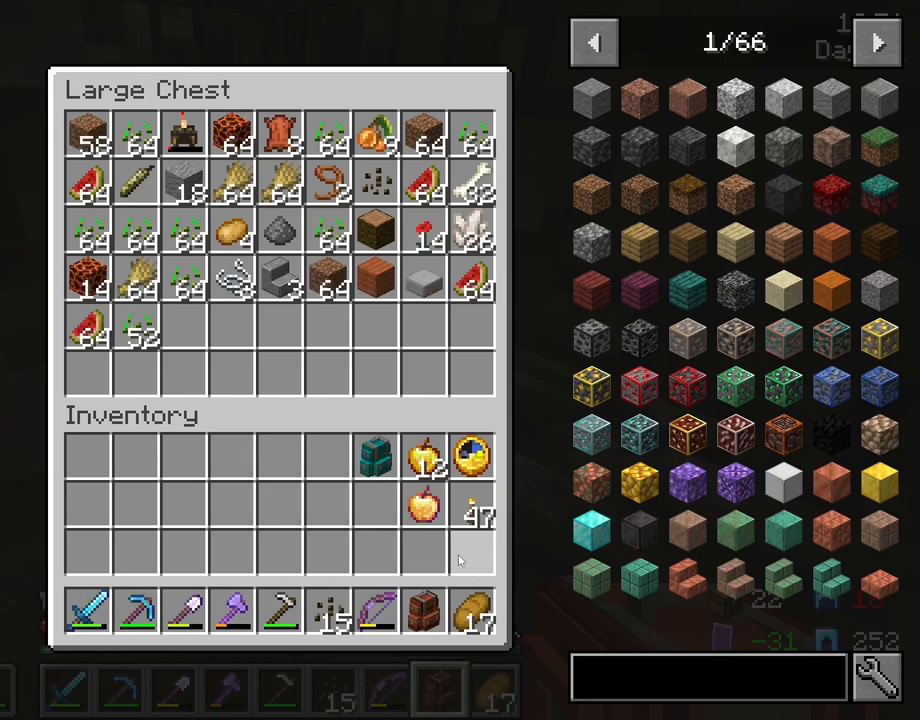
{"keys": ["shift"], "mouse": ["left"], "mouse_move": "left", "events": []}
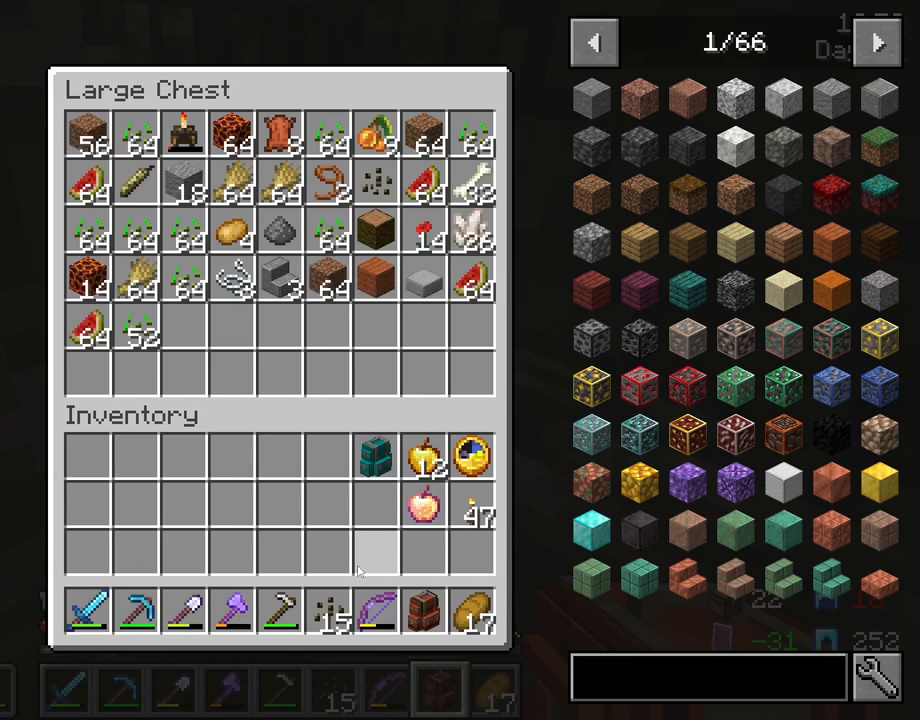
{"keys": ["shift"], "mouse": ["left"], "mouse_move": "still", "events": []}
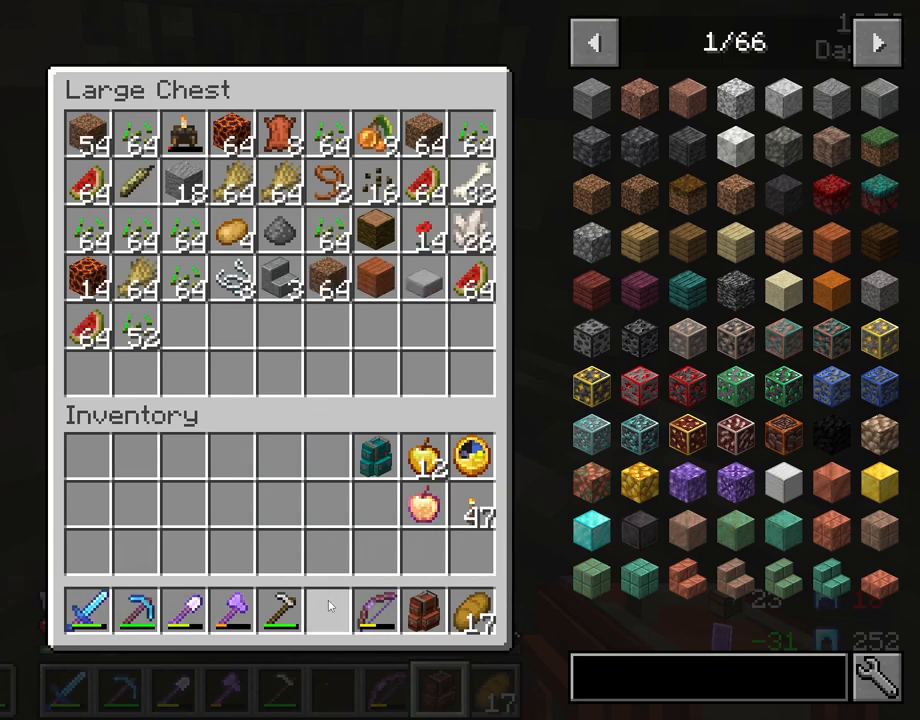
{"keys": ["shift"], "mouse": [], "mouse_move": "still", "events": [[217, "mouse_left", "up"]]}
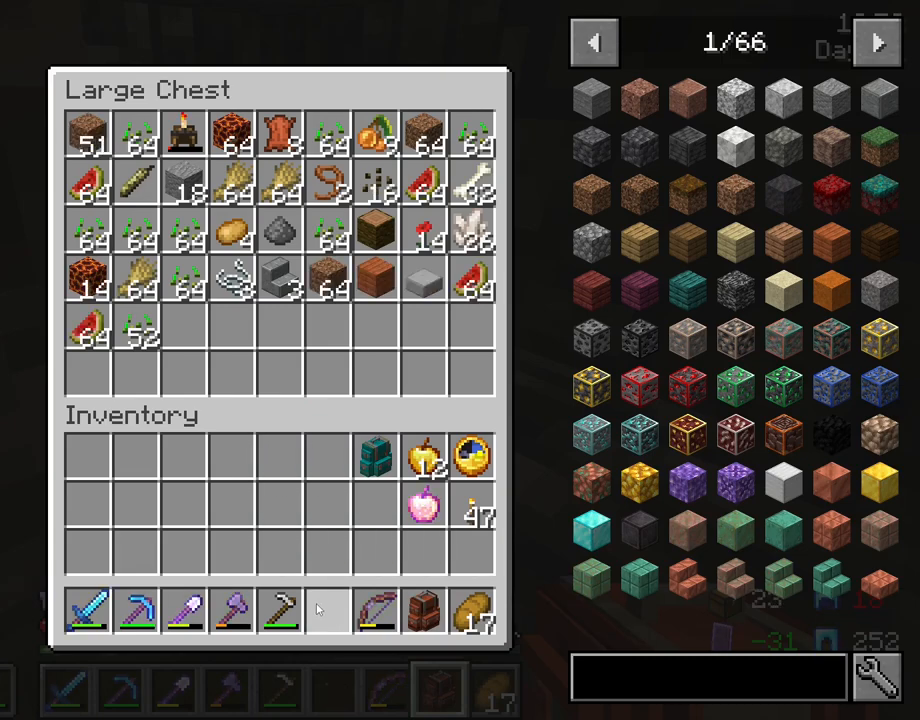
{"keys": [], "mouse": [], "mouse_move": "still", "events": [[417, "shift", "up"]]}
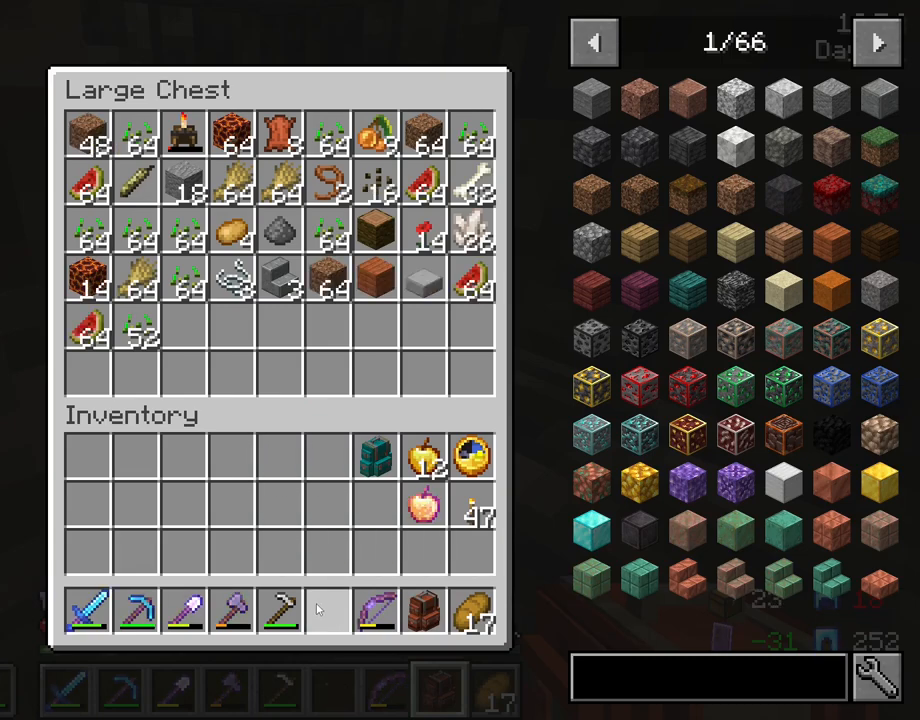
{"keys": [], "mouse": [], "mouse_move": "up", "events": [[400, "e", "down"], [483, "e", "up"]]}
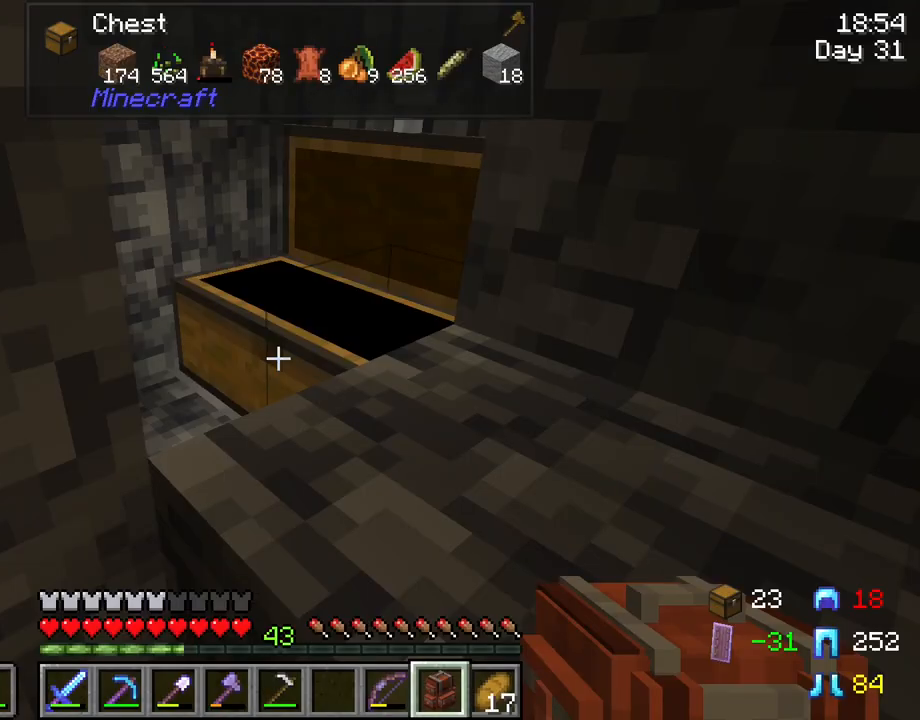
{"keys": [], "mouse": [], "mouse_move": "left", "events": [[317, "mouse_right", "down"], [417, "mouse_right", "up"]]}
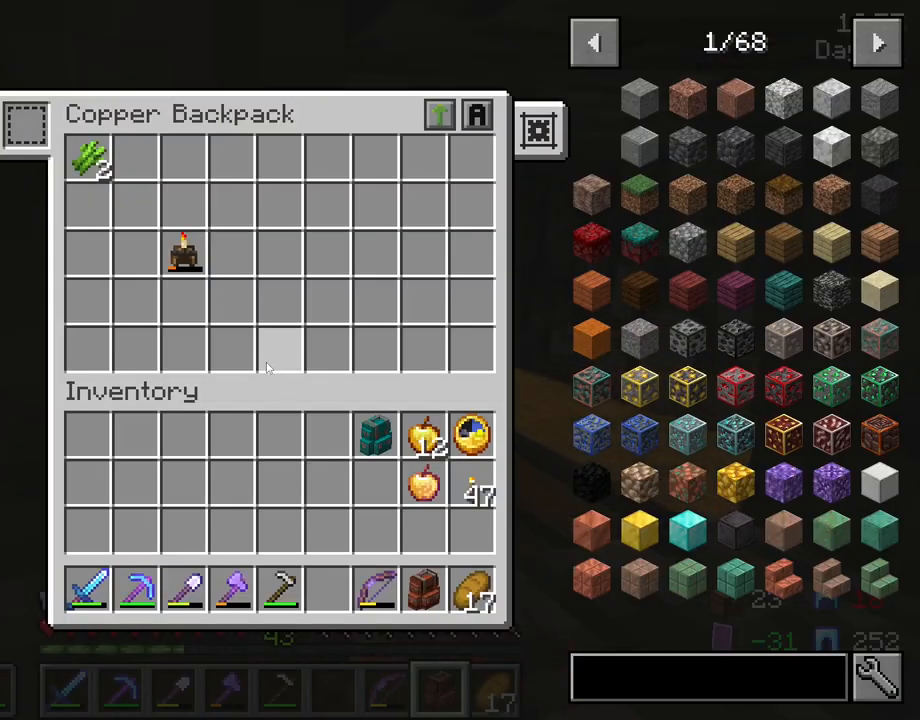
{"keys": ["shift"], "mouse": ["left"], "mouse_move": "up", "events": [[150, "shift", "down"], [383, "mouse_left", "down"]]}
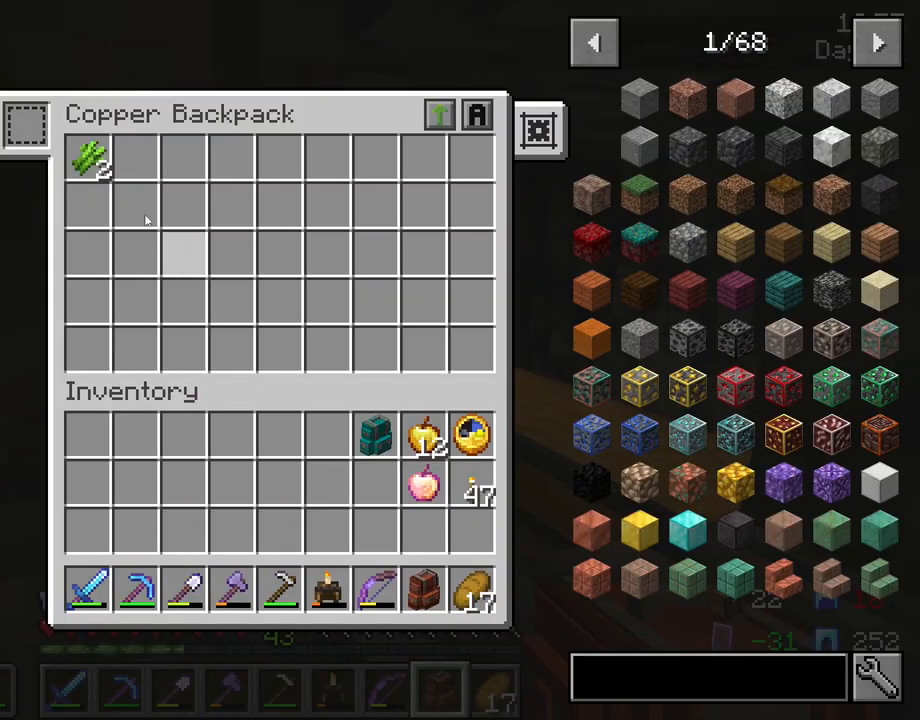
{"keys": [], "mouse": [], "mouse_move": "down-right", "events": [[250, "mouse_left", "up"], [400, "shift", "up"]]}
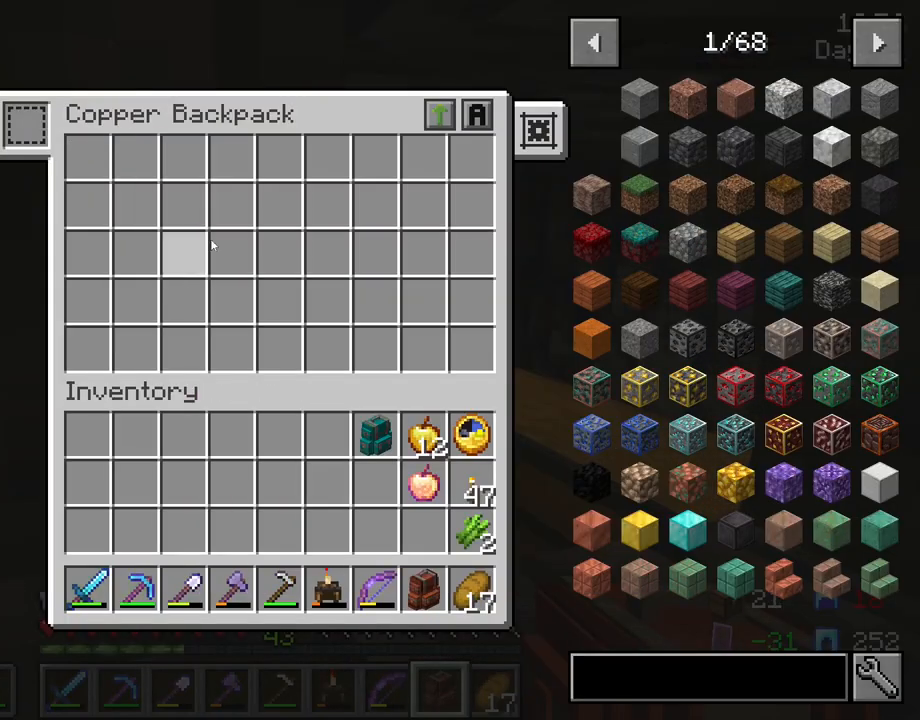
{"keys": [], "mouse": [], "mouse_move": "down", "events": [[33, "e", "down"], [133, "e", "up"], [267, "mouse_right", "down"], [417, "mouse_right", "up"]]}
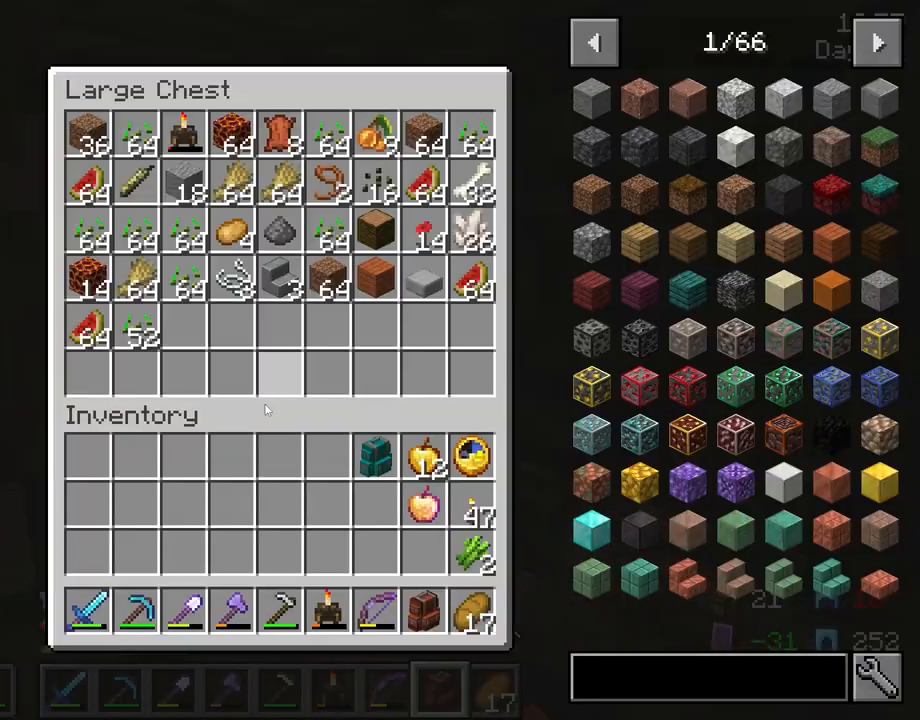
{"keys": ["shift"], "mouse": [], "mouse_move": "left", "events": [[133, "shift", "down"]]}
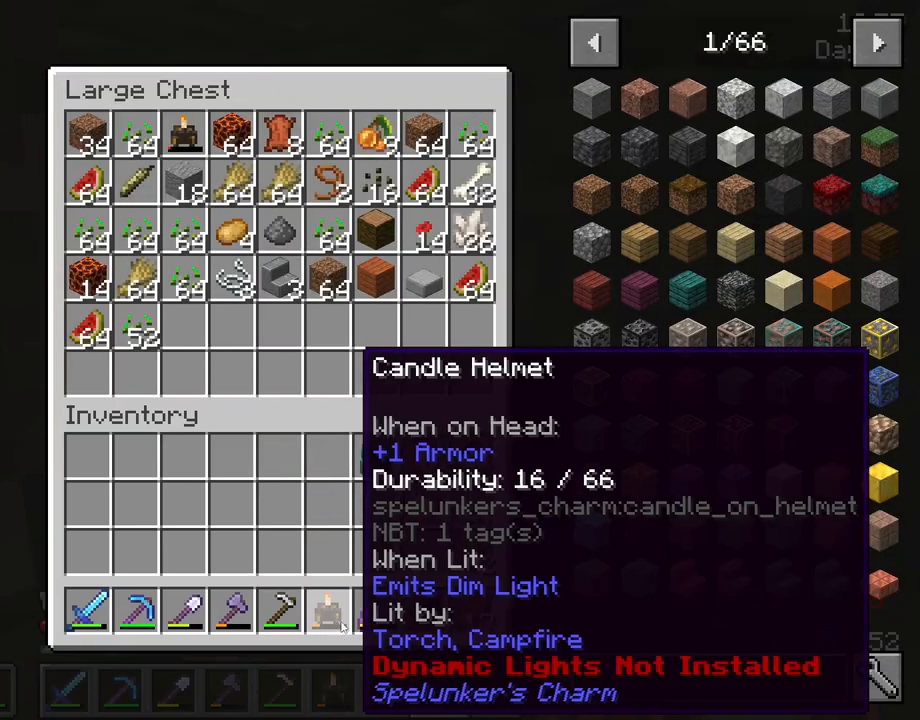
{"keys": ["shift"], "mouse": [], "mouse_move": "up-right", "events": [[150, "mouse_left", "down"], [250, "mouse_left", "up"]]}
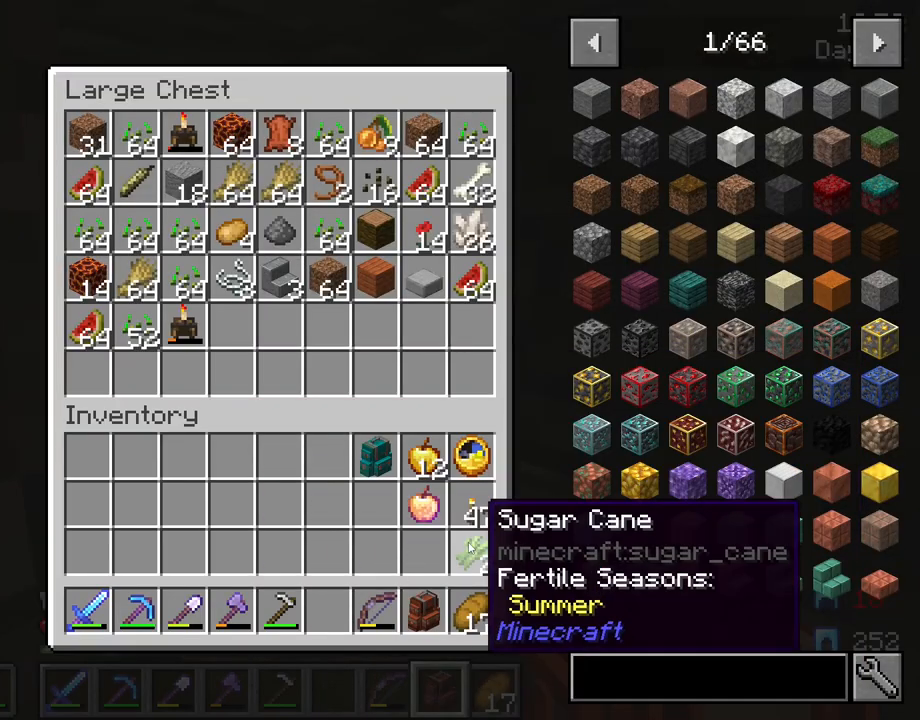
{"keys": [], "mouse": [], "mouse_move": "still", "events": [[33, "mouse_left", "down"], [133, "mouse_left", "up"], [217, "shift", "up"]]}
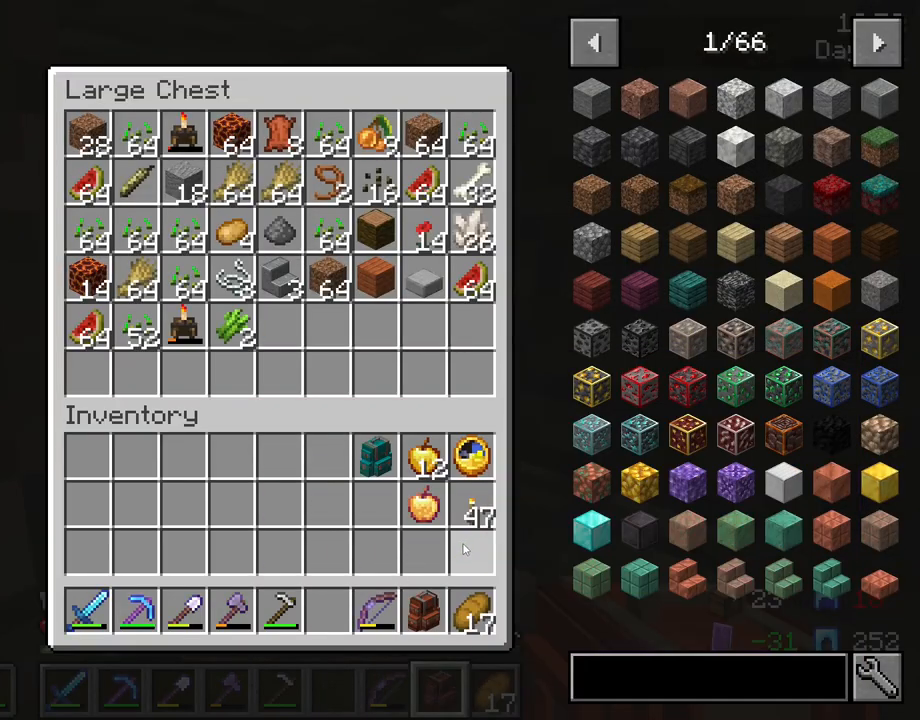
{"keys": [], "mouse": [], "mouse_move": "still", "events": []}
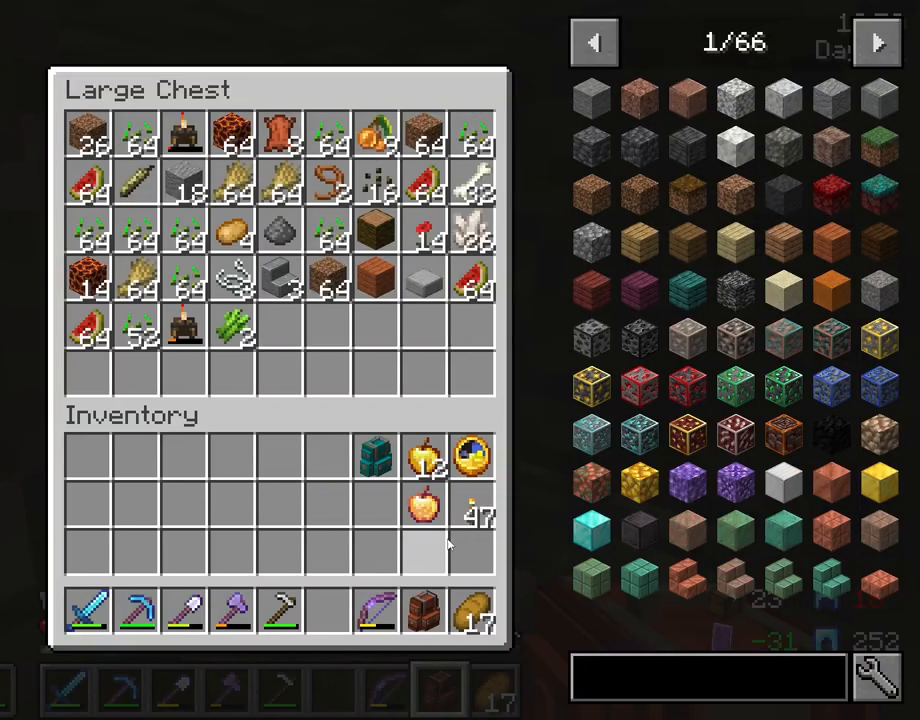
{"keys": [], "mouse": [], "mouse_move": "still", "events": []}
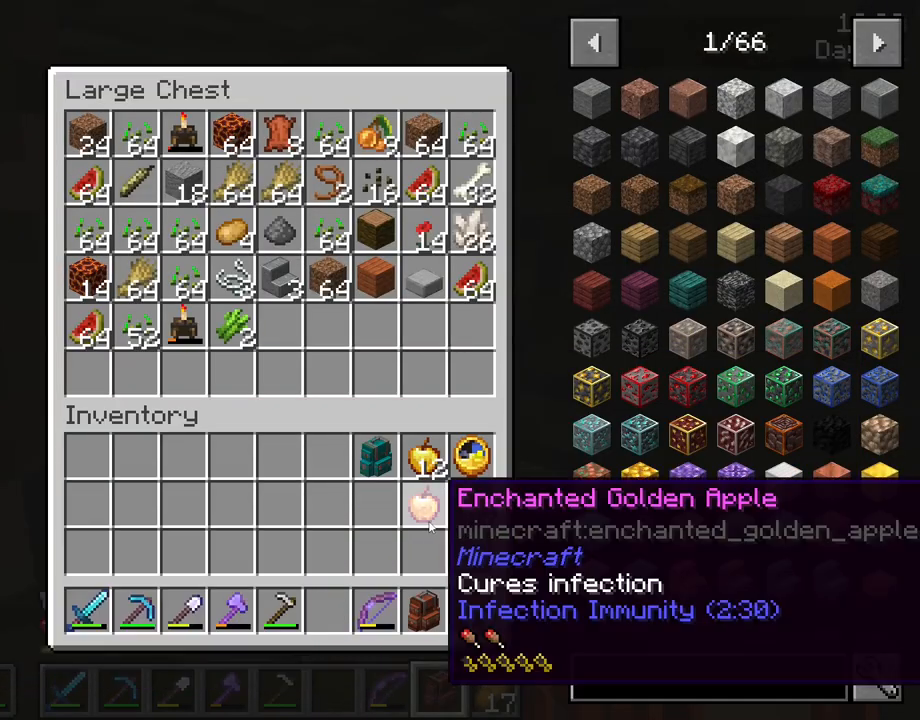
{"keys": [], "mouse": [], "mouse_move": "still", "events": [[133, "e", "down"], [217, "e", "up"]]}
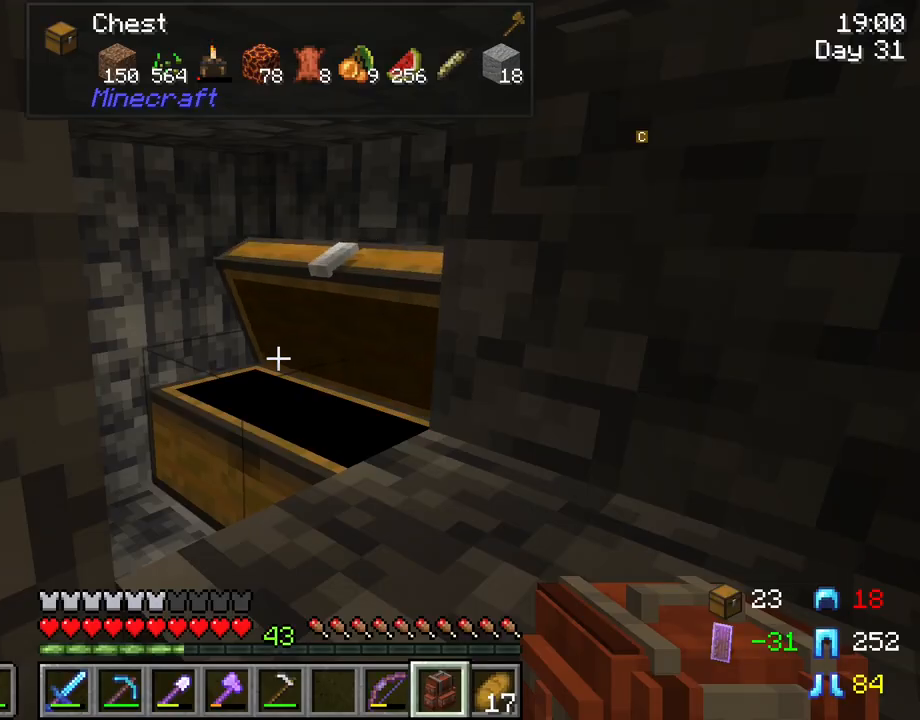
{"keys": [], "mouse": [], "mouse_move": "still", "events": []}
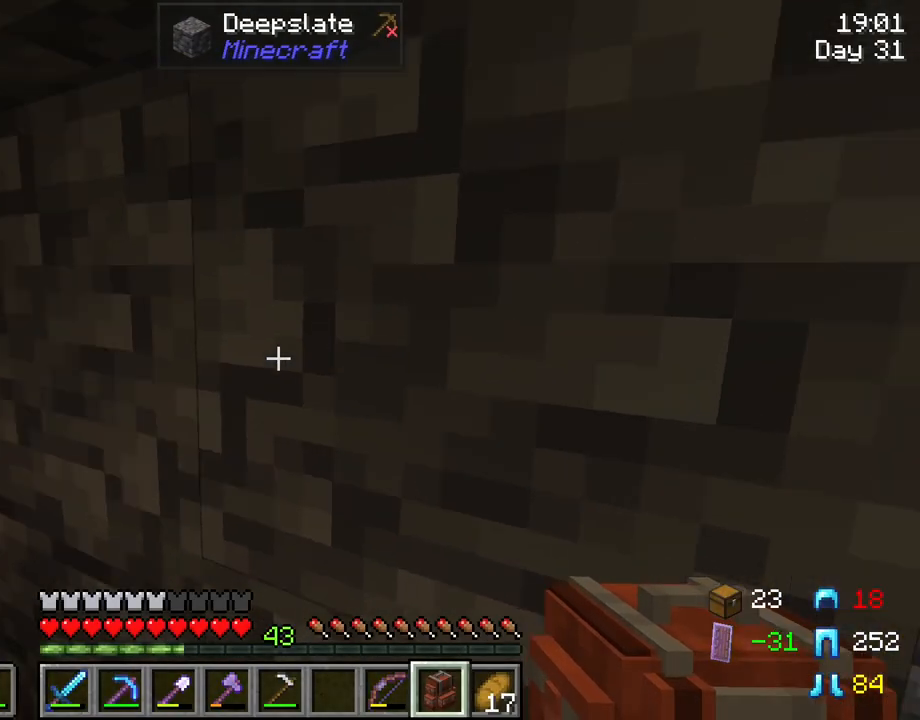
{"keys": ["w"], "mouse": [], "mouse_move": "still", "events": [[250, "w", "down"]]}
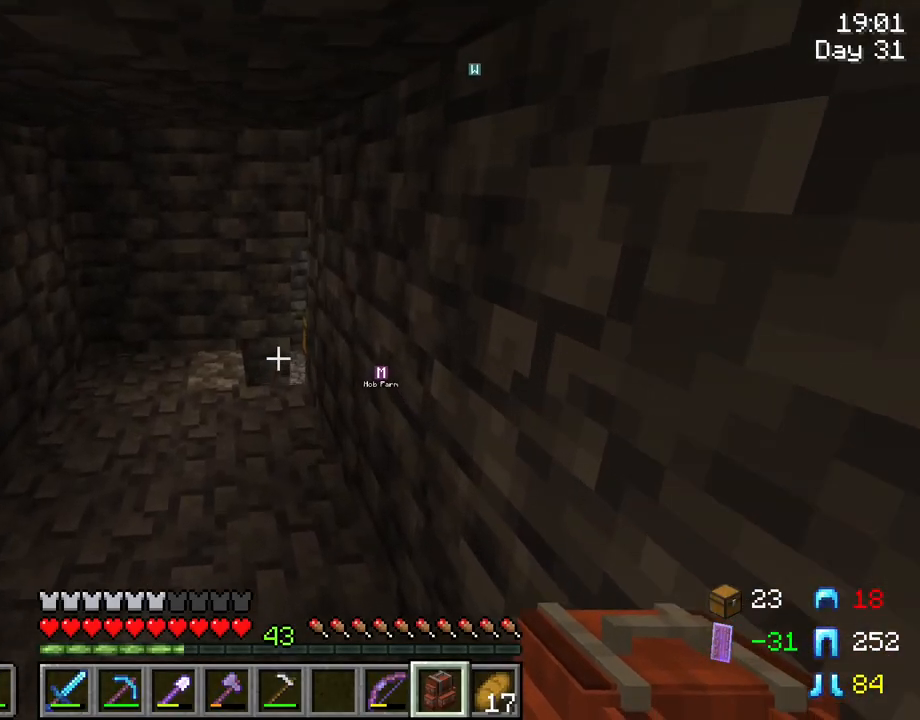
{"keys": ["w"], "mouse": [], "mouse_move": "still", "events": [[217, "a", "down"], [367, "a", "up"]]}
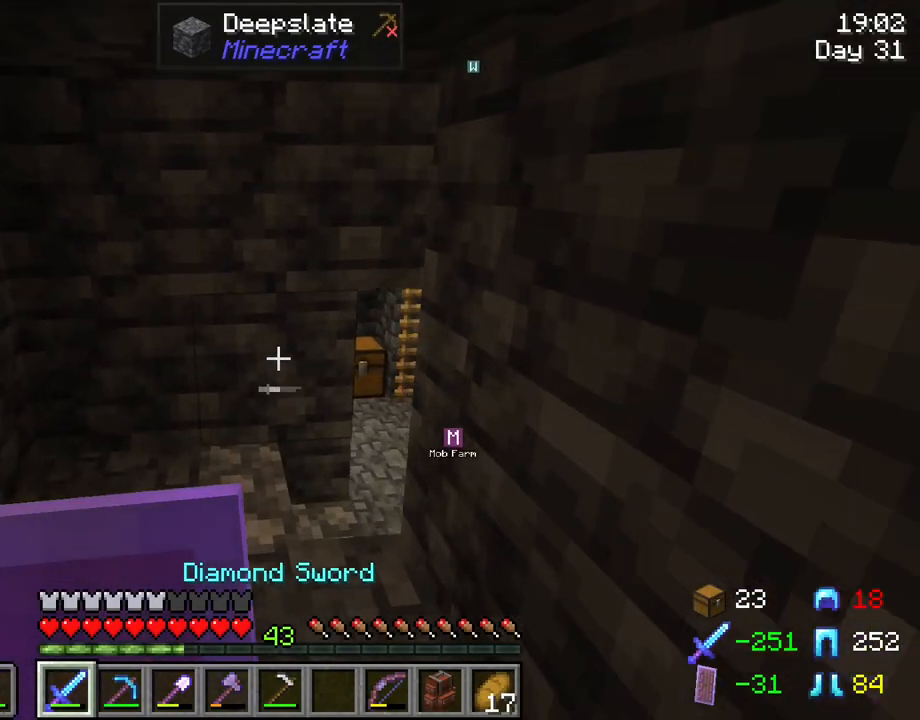
{"keys": ["w"], "mouse": [], "mouse_move": "still", "events": []}
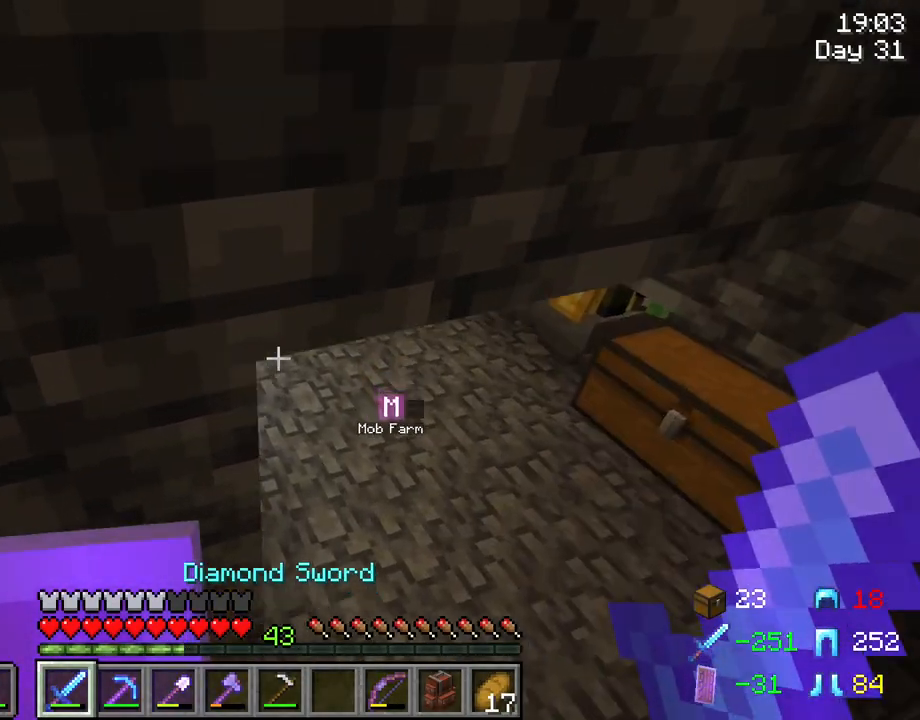
{"keys": ["w"], "mouse": [], "mouse_move": "still", "events": [[117, "d", "down"], [483, "d", "up"]]}
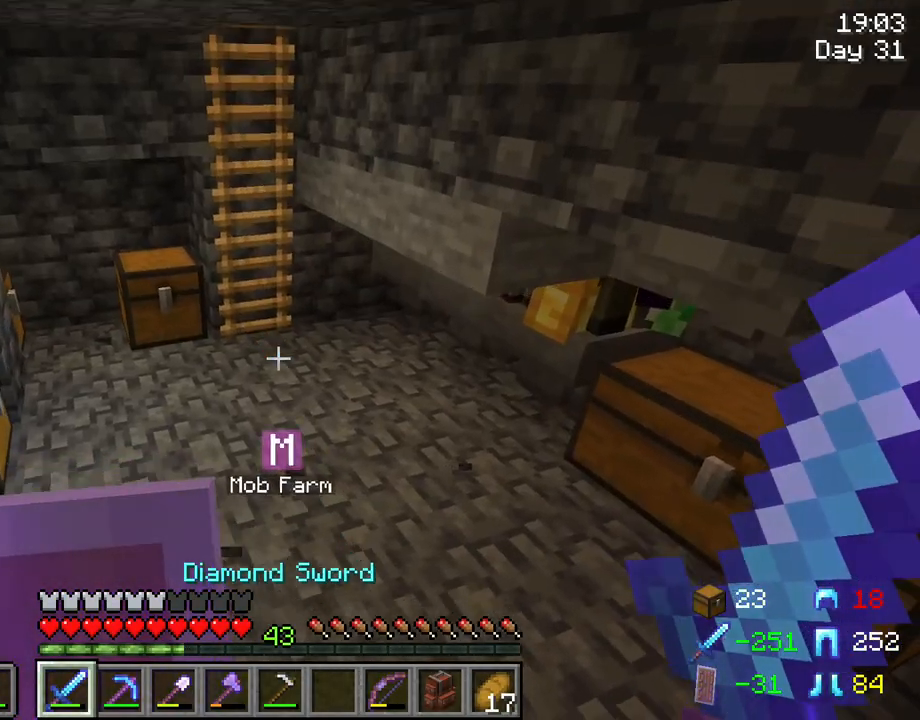
{"keys": [], "mouse": [], "mouse_move": "still", "events": [[167, "a", "down"], [367, "a", "up"], [500, "w", "up"]]}
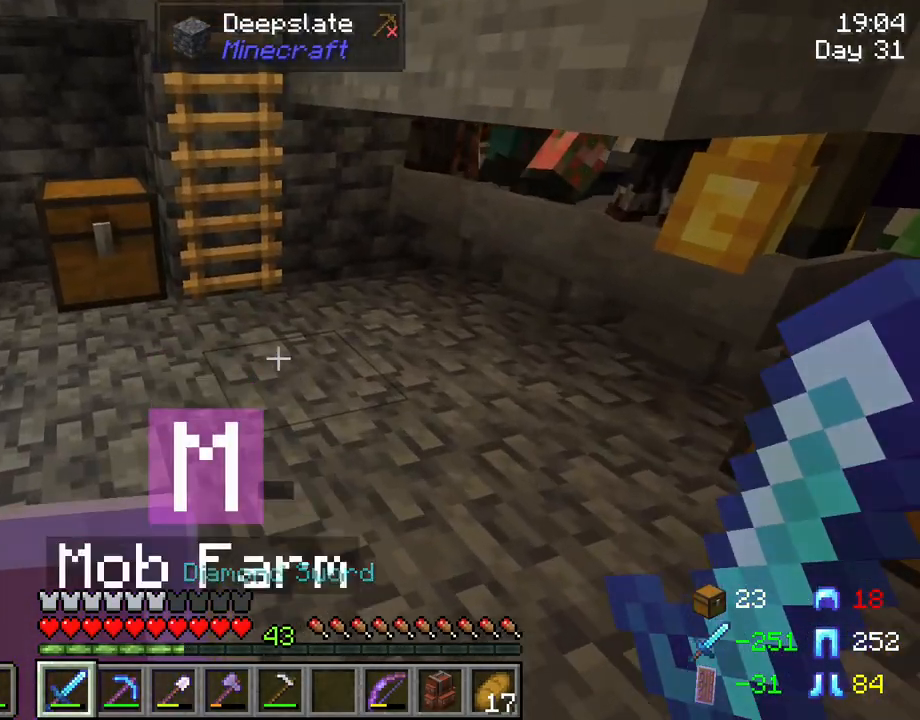
{"keys": [], "mouse": [], "mouse_move": "down-right", "events": [[233, "e", "down"], [283, "e", "up"]]}